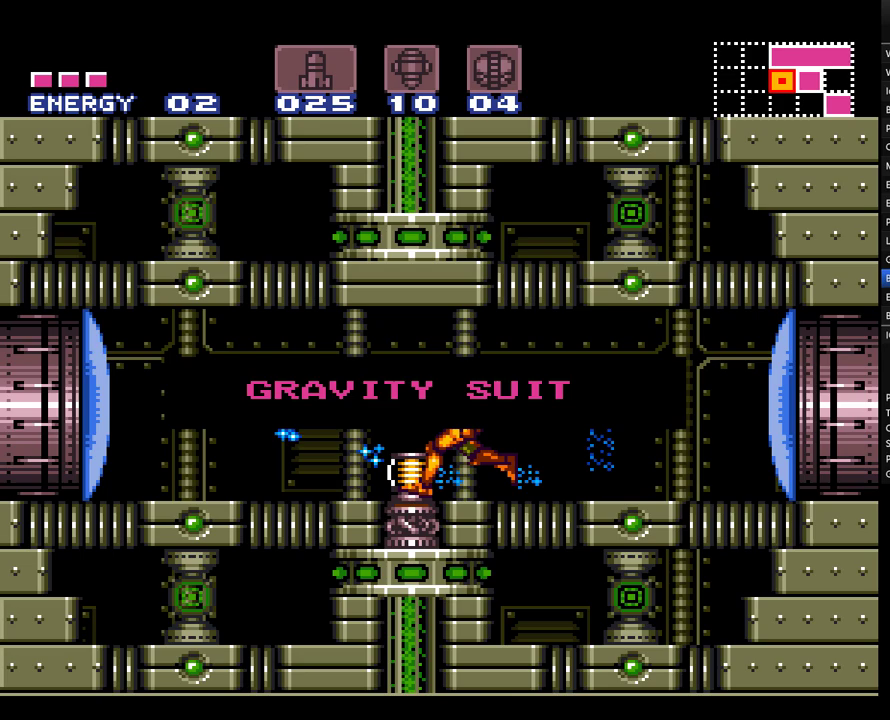
Gameplay with a controller (Nintendo layout); each line is a JSON object with the inputs held at the frame after it. "events" lists button and stick changes between this image and that frame as [ms after this image, input, new state], when the widget could be followed in between. Not read: L3 R3.
{"buttons": ["A", "DPAD_LEFT"], "events": []}
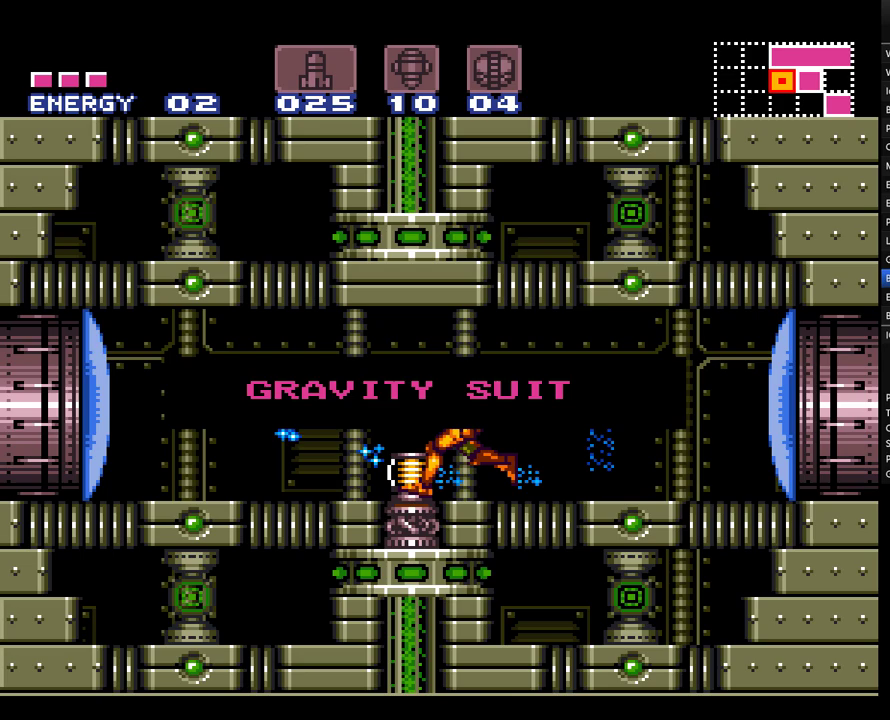
{"buttons": ["A", "DPAD_LEFT"], "events": []}
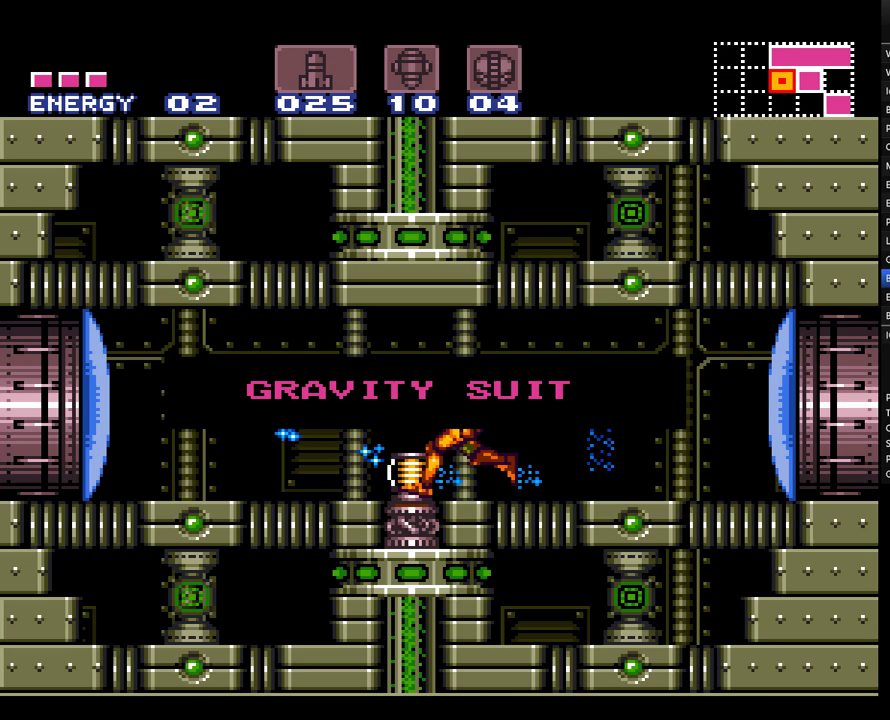
{"buttons": ["A", "DPAD_LEFT"], "events": []}
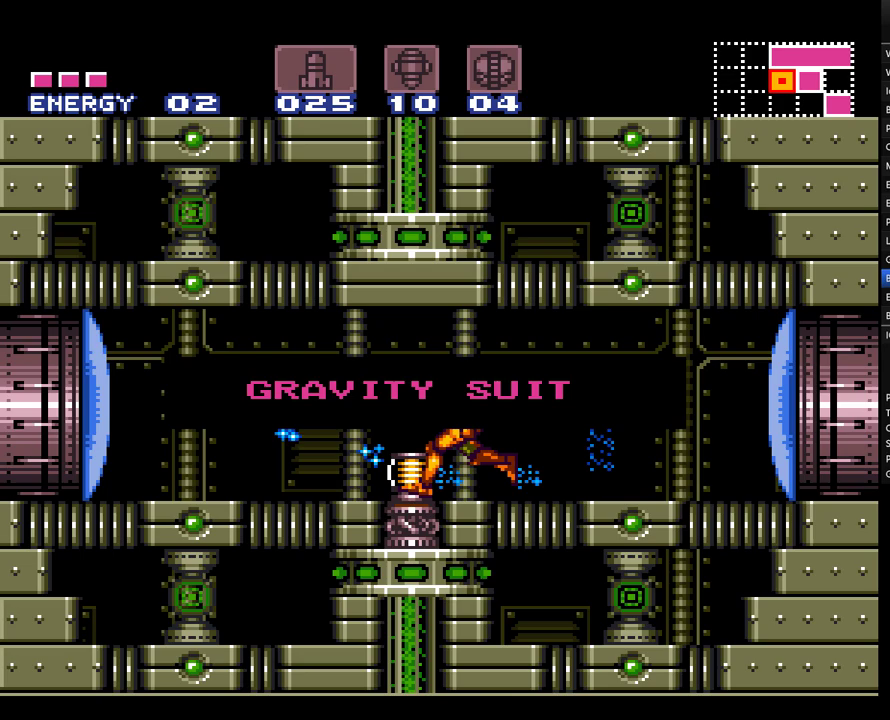
{"buttons": ["A", "DPAD_LEFT"], "events": []}
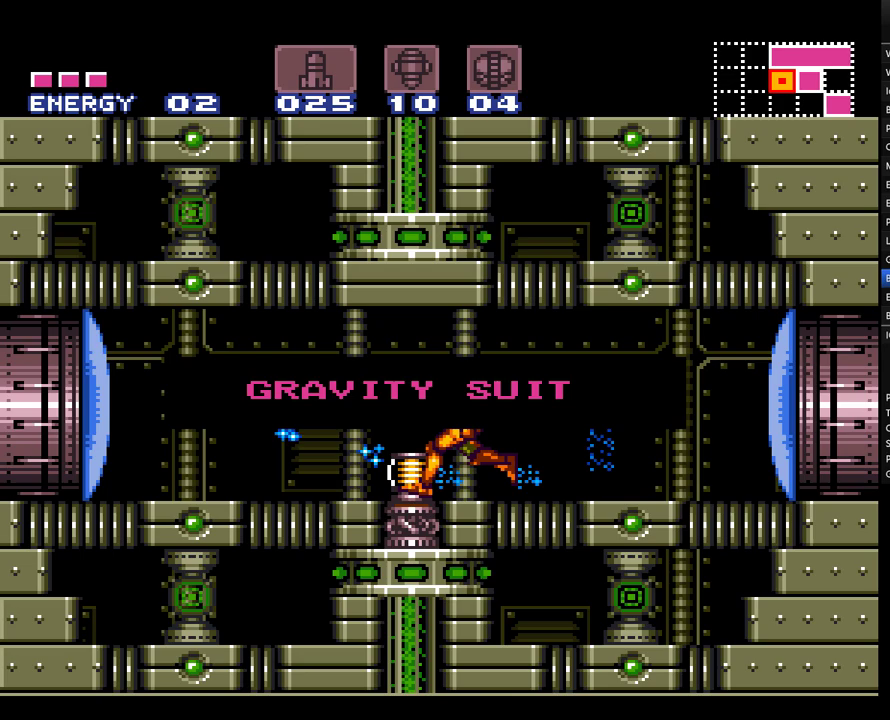
{"buttons": ["A", "DPAD_LEFT"], "events": []}
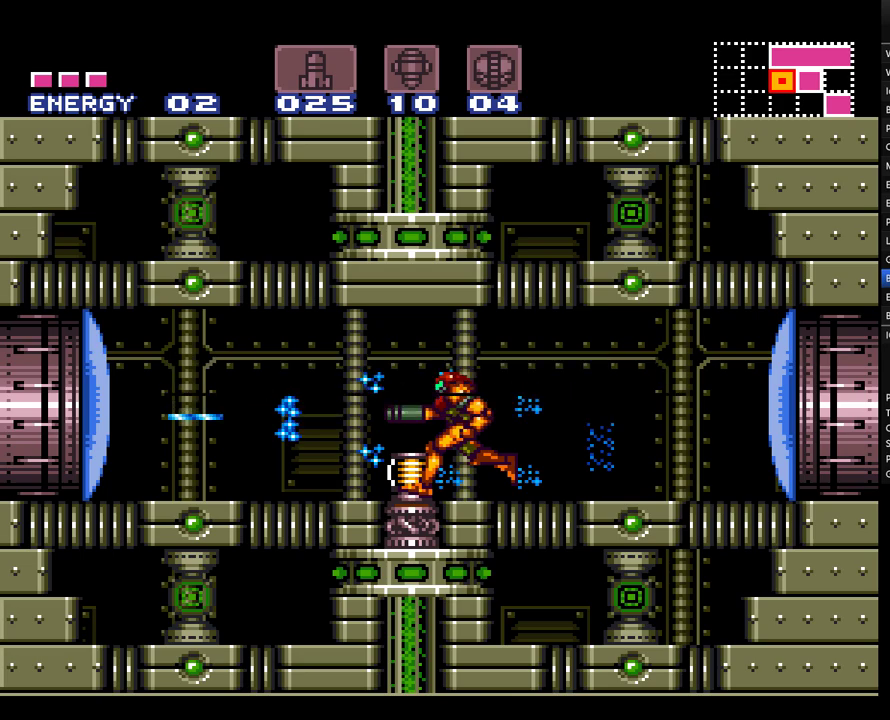
{"buttons": ["A", "DPAD_LEFT"], "events": []}
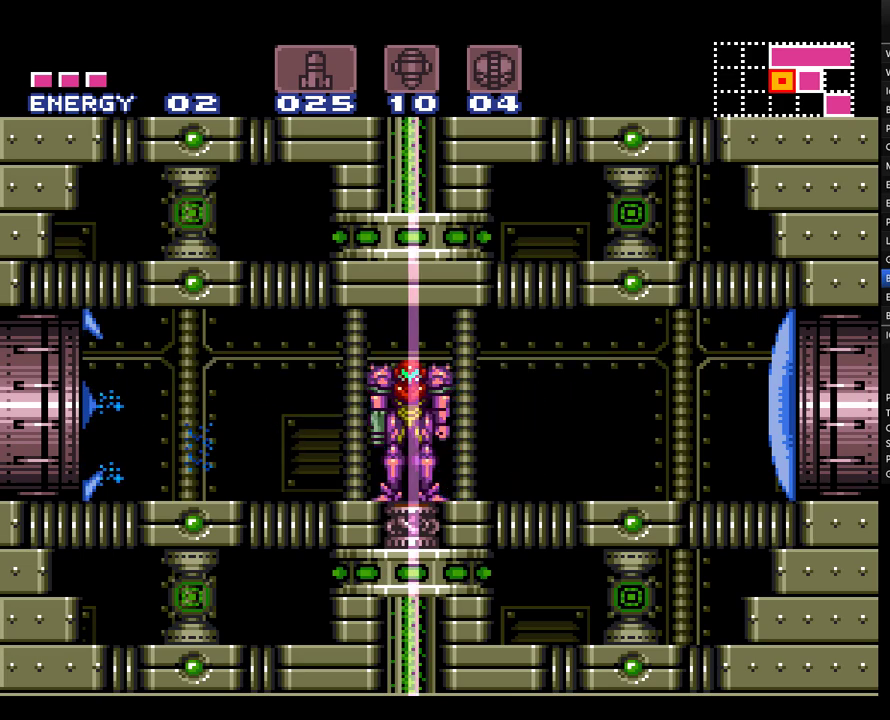
{"buttons": ["A", "DPAD_LEFT"], "events": []}
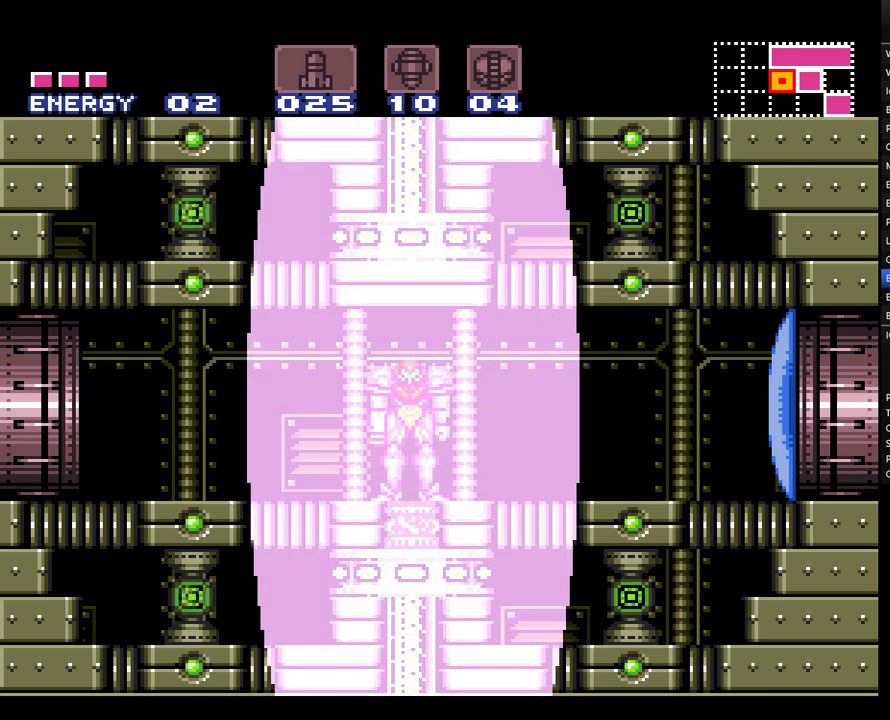
{"buttons": ["A", "DPAD_LEFT"], "events": []}
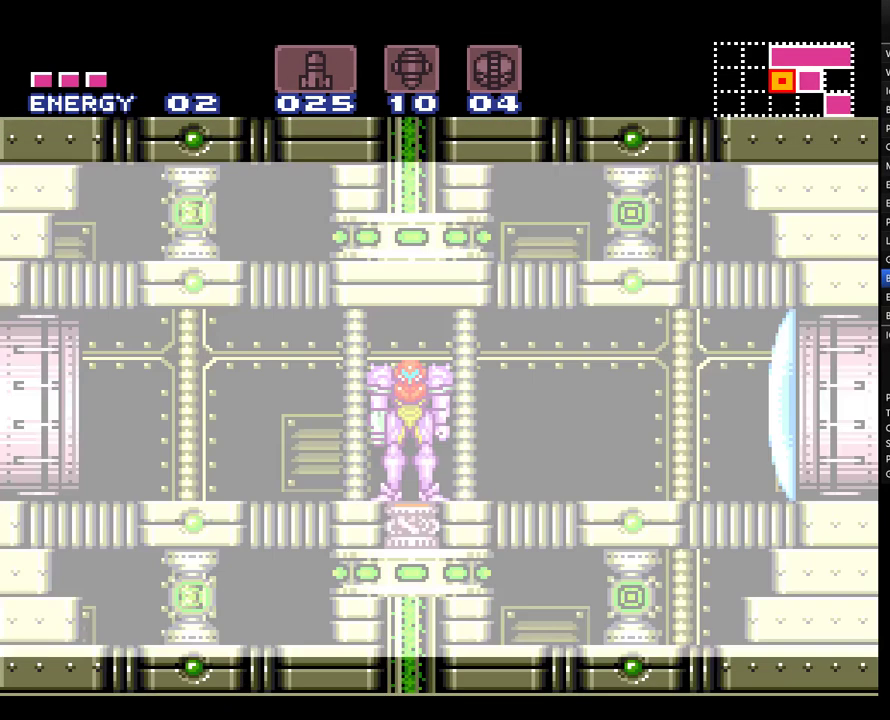
{"buttons": ["A", "DPAD_LEFT"], "events": []}
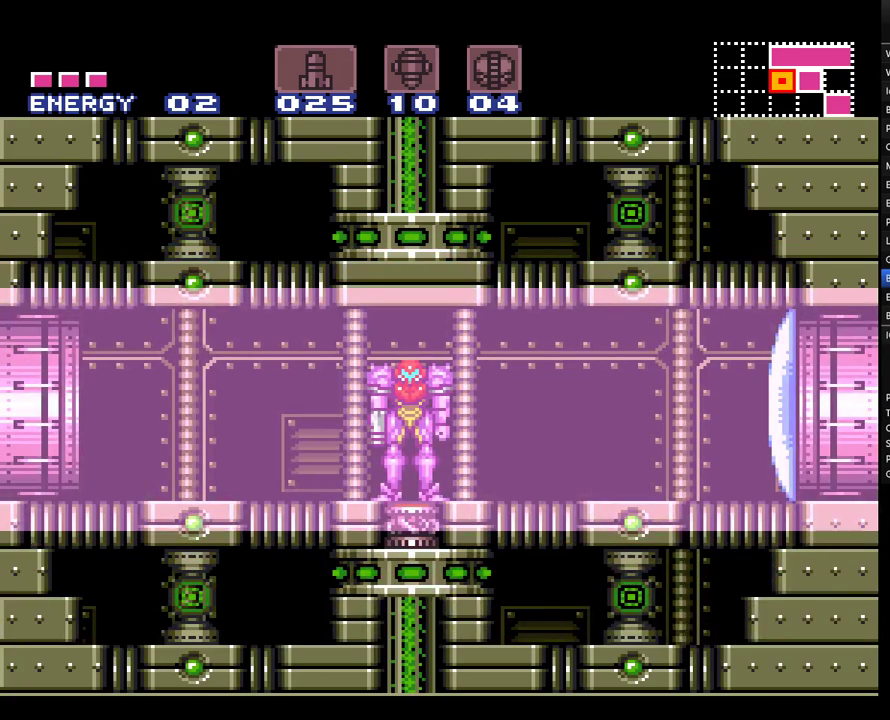
{"buttons": ["A", "DPAD_LEFT"], "events": []}
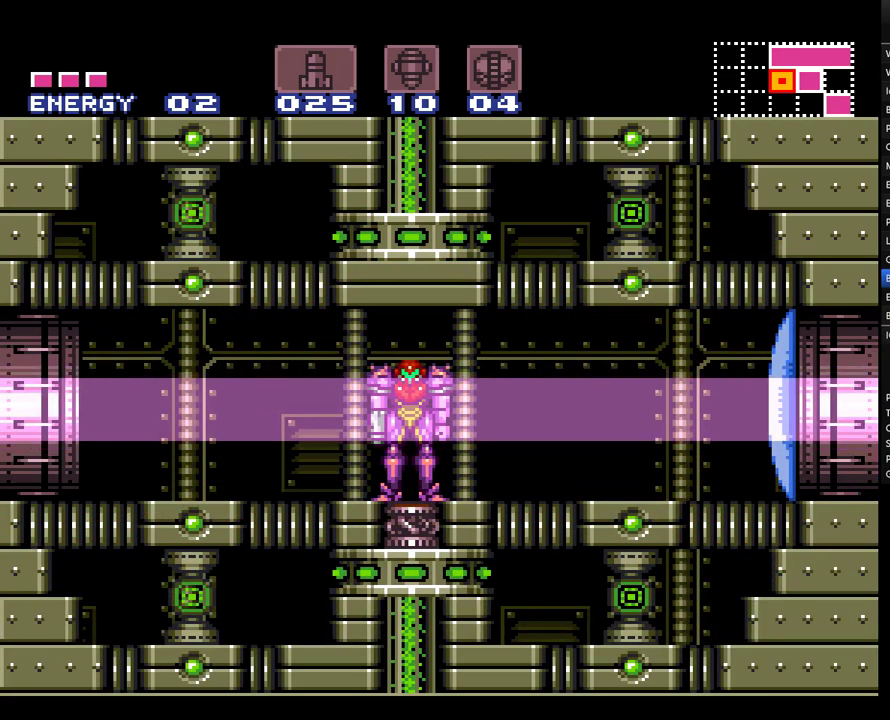
{"buttons": ["A", "DPAD_LEFT"], "events": []}
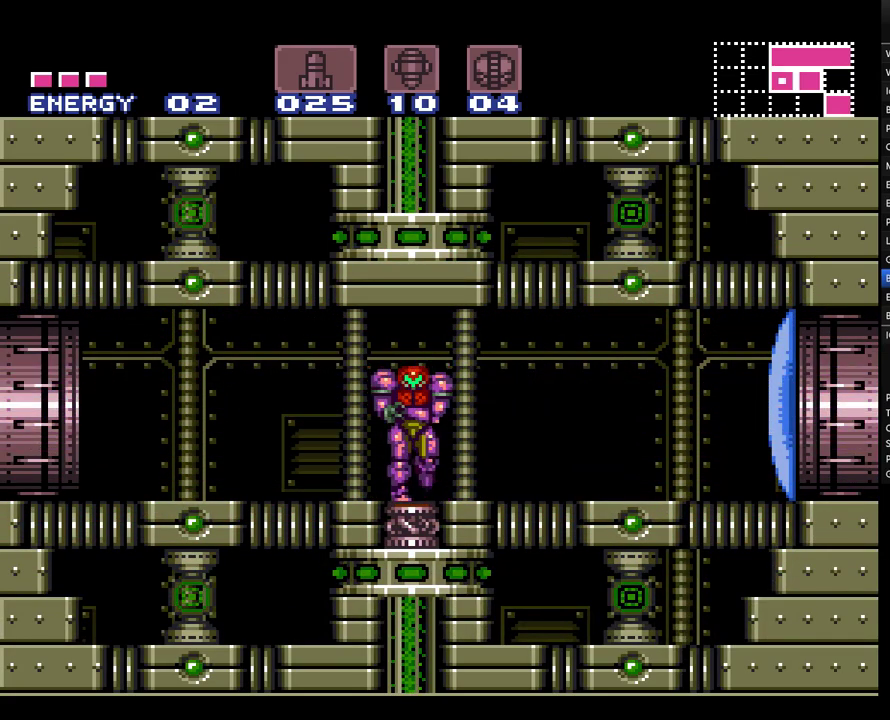
{"buttons": ["A", "DPAD_LEFT"], "events": []}
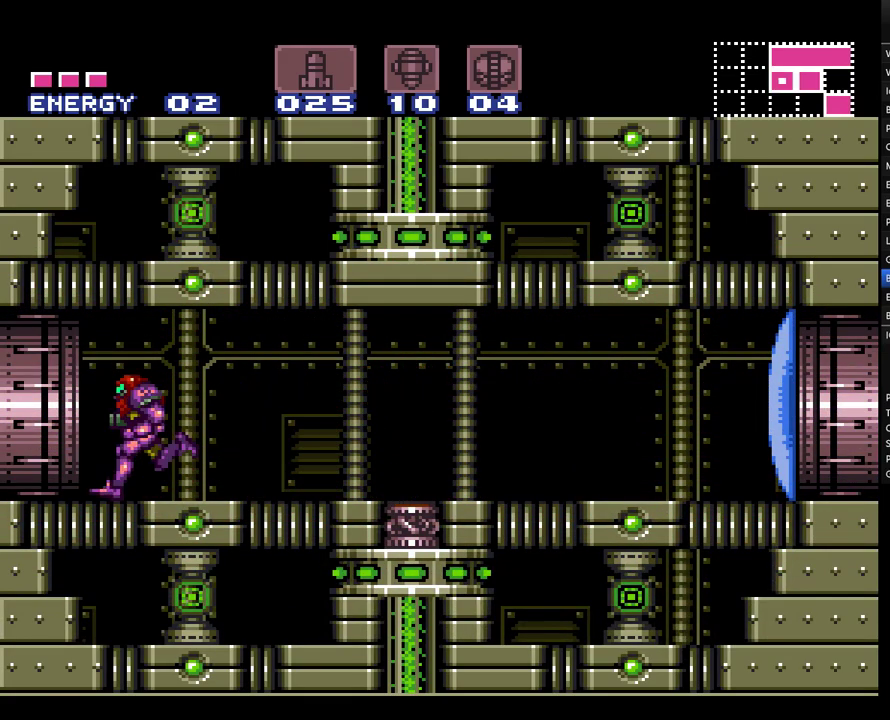
{"buttons": ["A", "B", "DPAD_LEFT"], "events": [[33, "B", "down"]]}
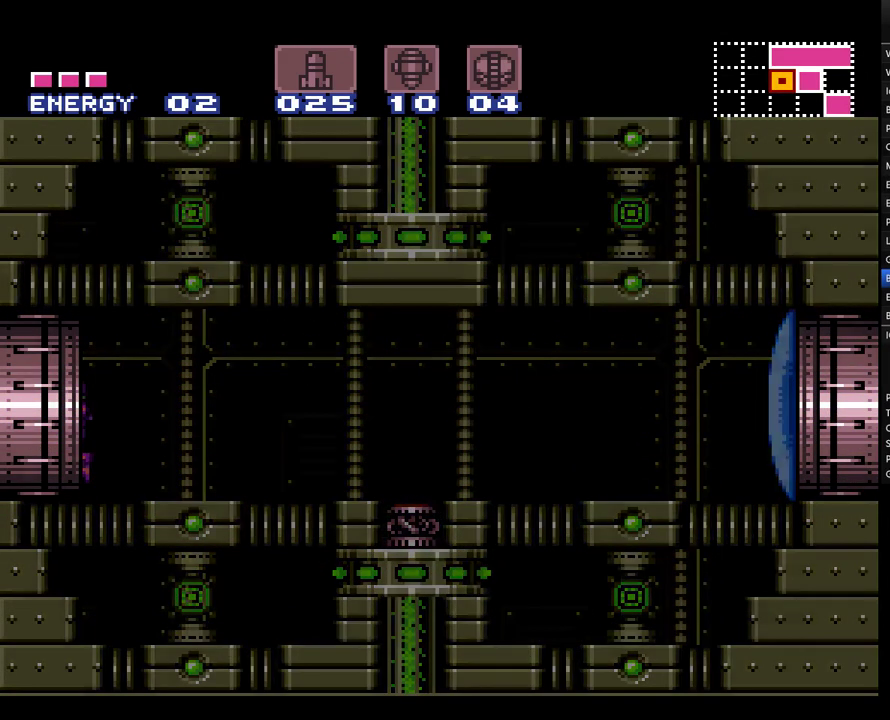
{"buttons": ["A", "B", "DPAD_LEFT"], "events": []}
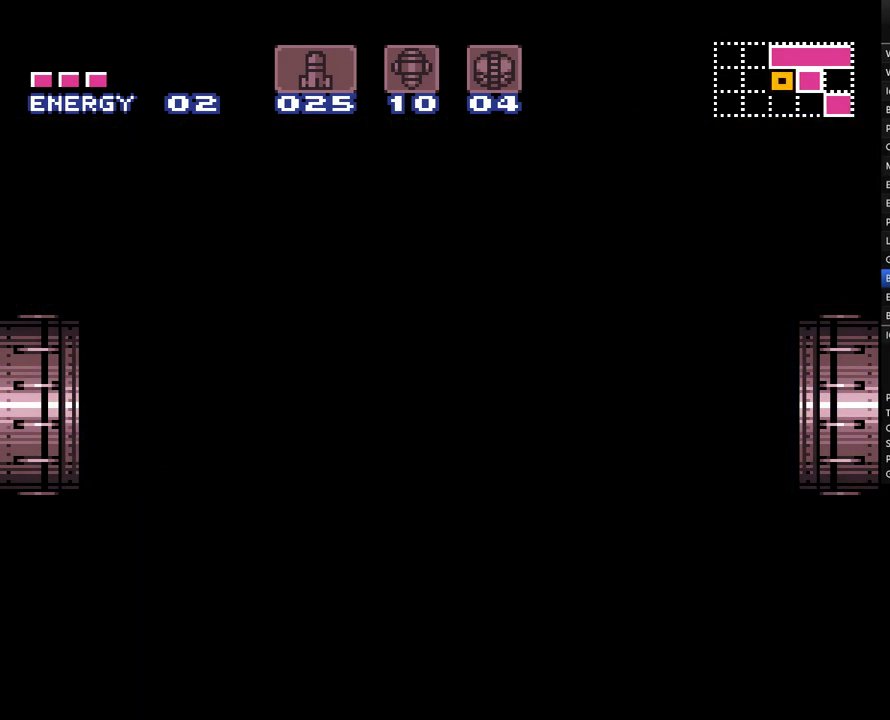
{"buttons": ["A", "B", "DPAD_LEFT"], "events": []}
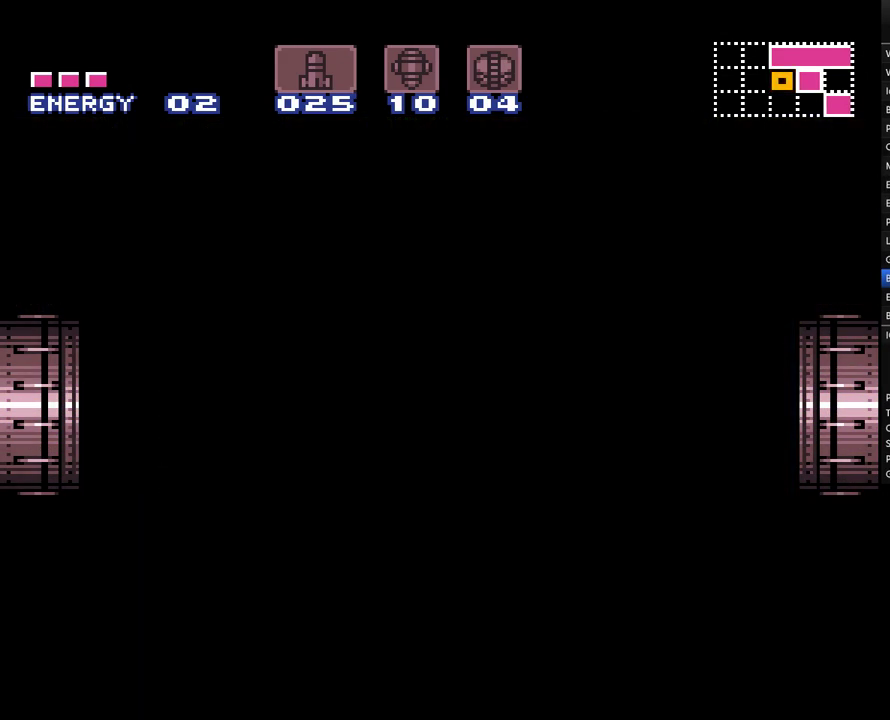
{"buttons": ["A", "B", "DPAD_LEFT"], "events": []}
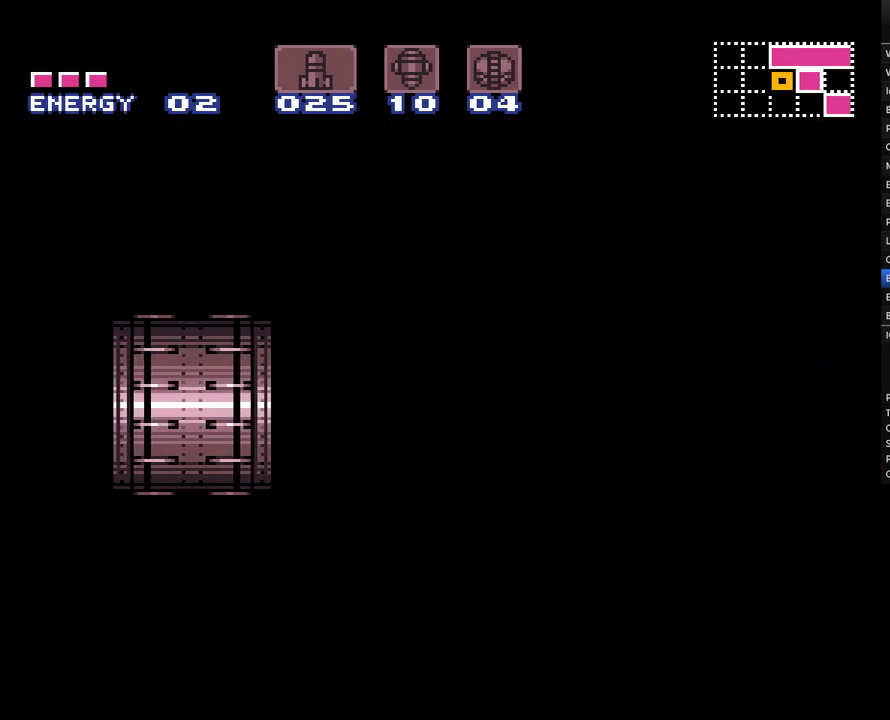
{"buttons": ["A", "B", "DPAD_LEFT"], "events": []}
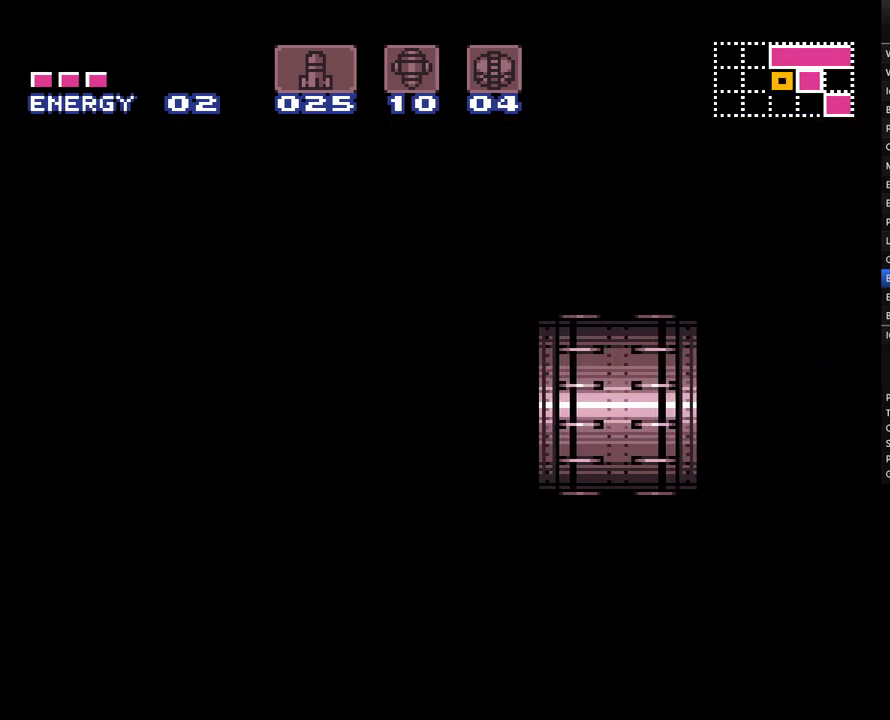
{"buttons": ["A", "B", "DPAD_LEFT"], "events": []}
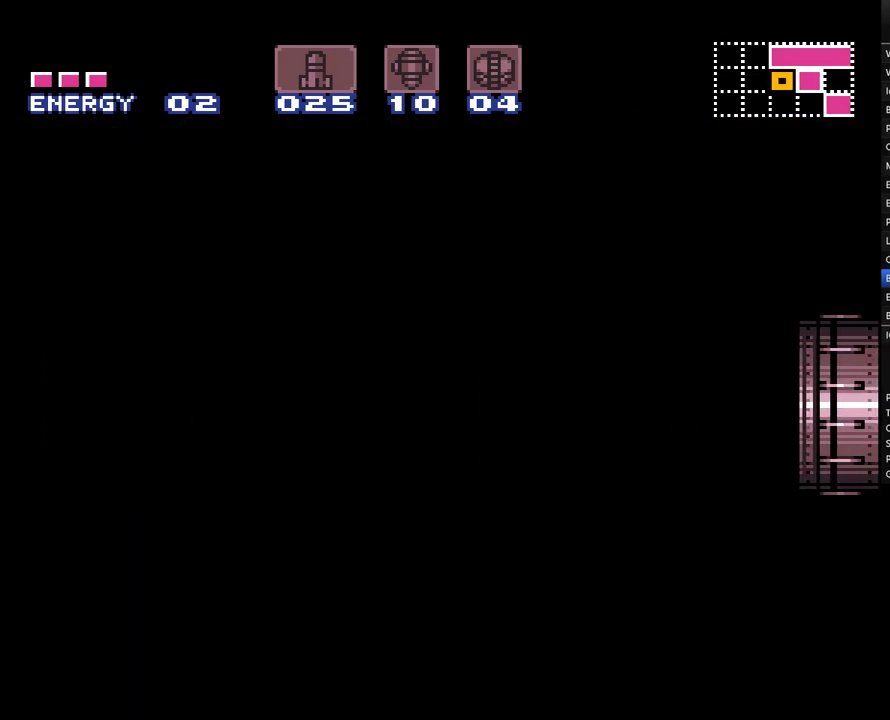
{"buttons": ["A", "B", "DPAD_LEFT"], "events": []}
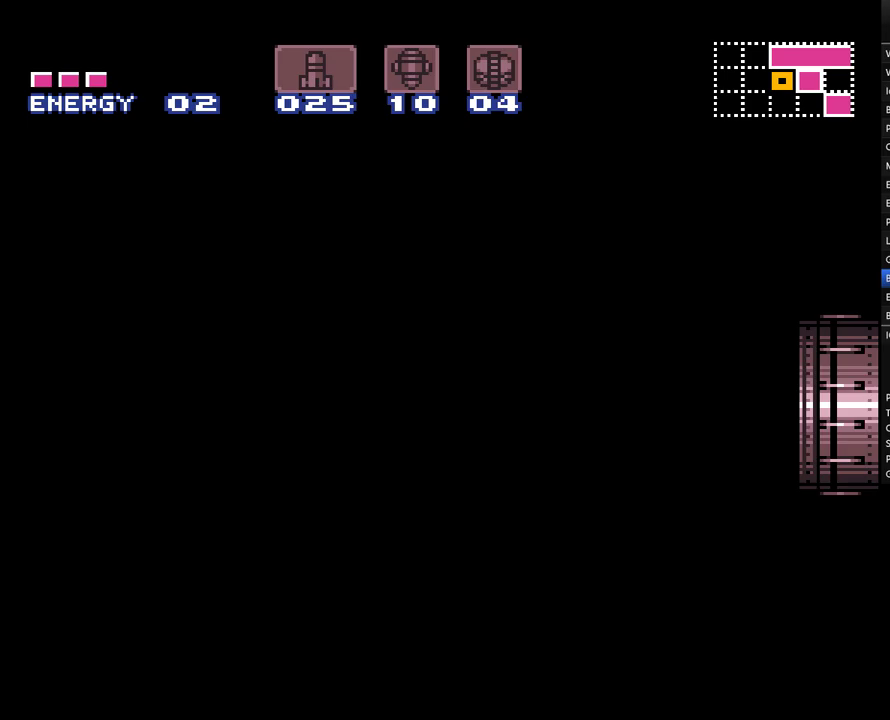
{"buttons": ["A", "B", "DPAD_LEFT"], "events": []}
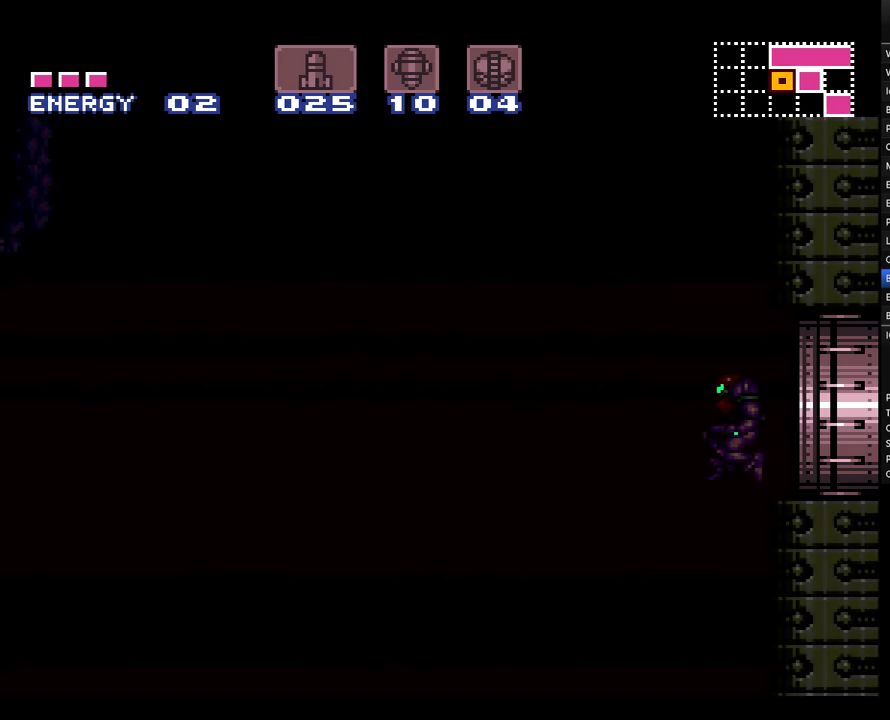
{"buttons": ["A", "B", "DPAD_LEFT"], "events": []}
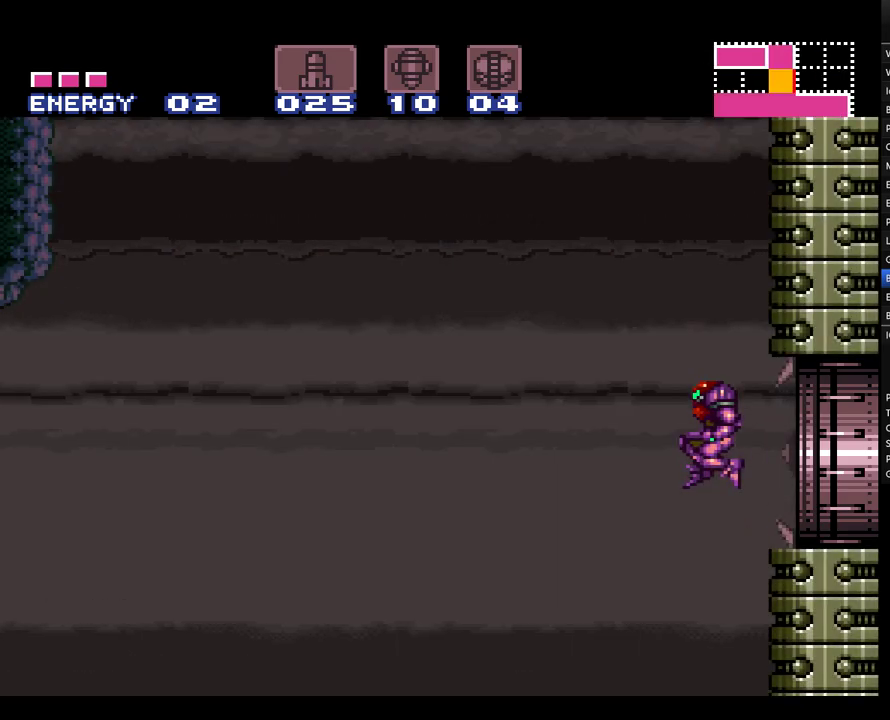
{"buttons": ["A", "DPAD_LEFT"], "events": [[250, "B", "up"]]}
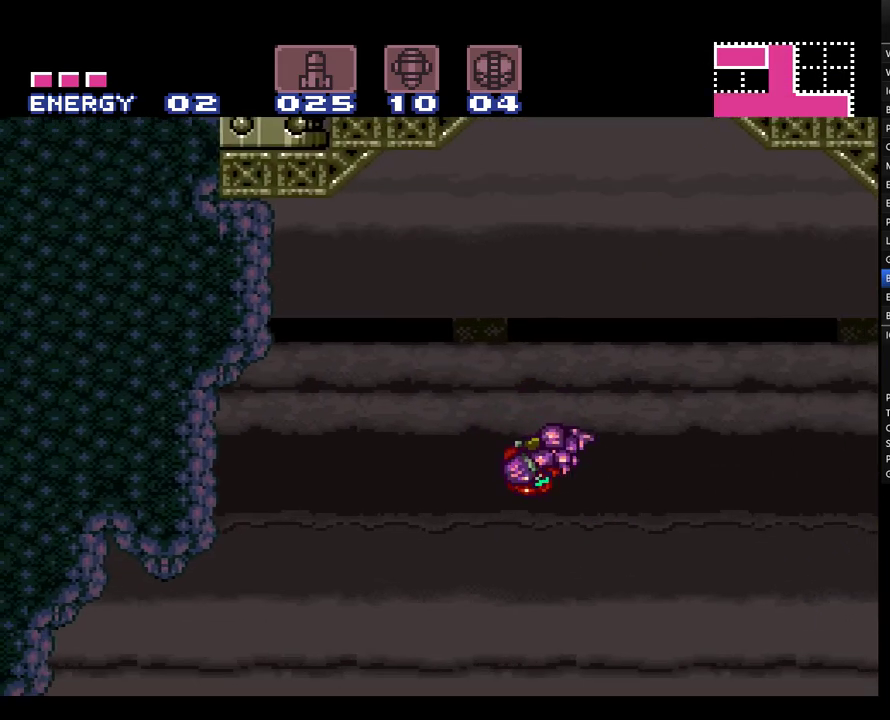
{"buttons": ["A", "DPAD_LEFT"], "events": []}
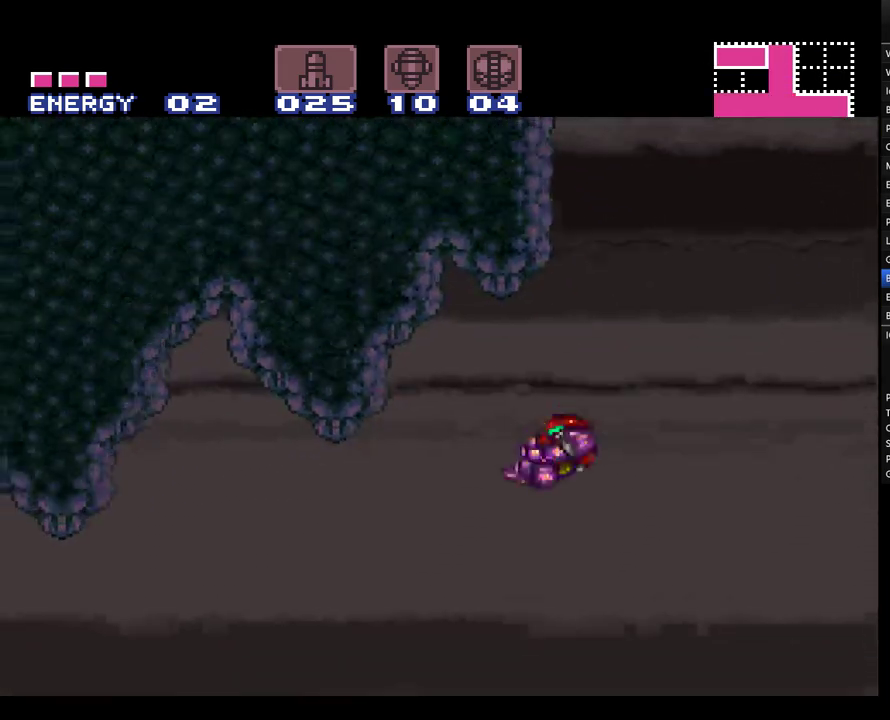
{"buttons": ["A", "DPAD_LEFT"], "events": []}
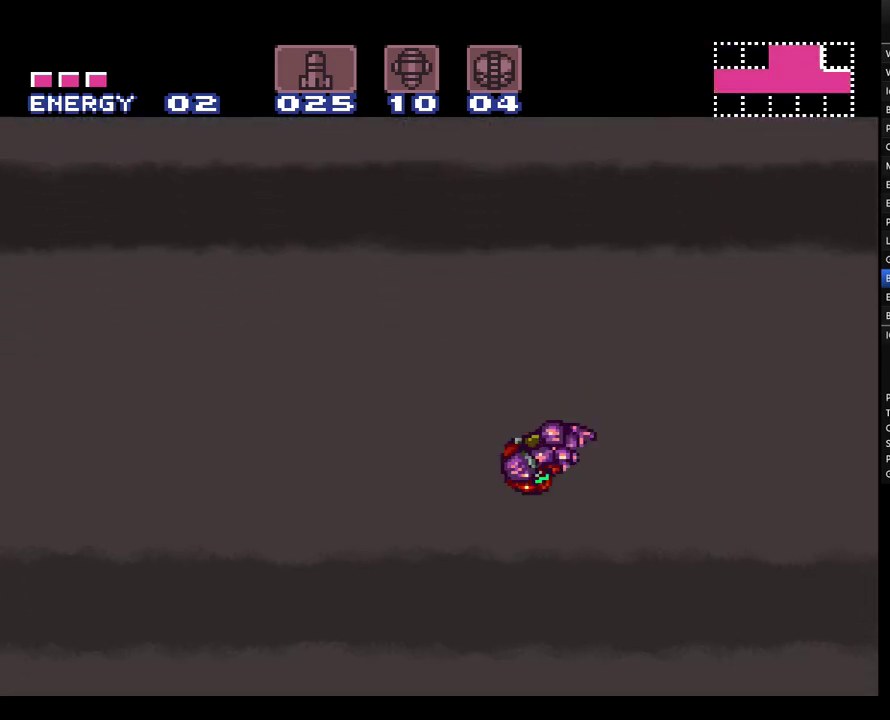
{"buttons": ["A", "DPAD_LEFT"], "events": []}